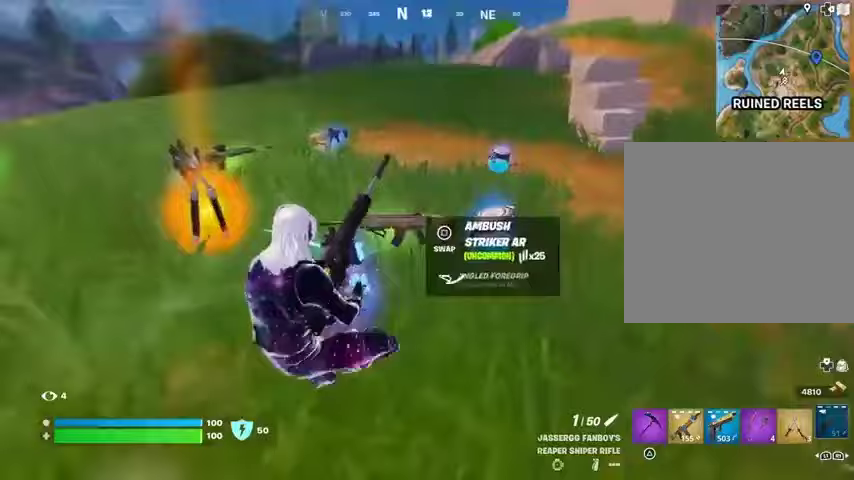
Gameplay with a controller (PlayStation layout); each line is a JSON object with the inputs held at the frame after it. "events" lists button and stick changes between this image and that frame as [ms after this image, input, new state], when the widget could be followed in between.
{"buttons": [], "left_stick": "down-left", "right_stick": "center", "events": [[67, "right_stick", "left"], [100, "left_stick", "down-left"], [267, "right_stick", "center"]]}
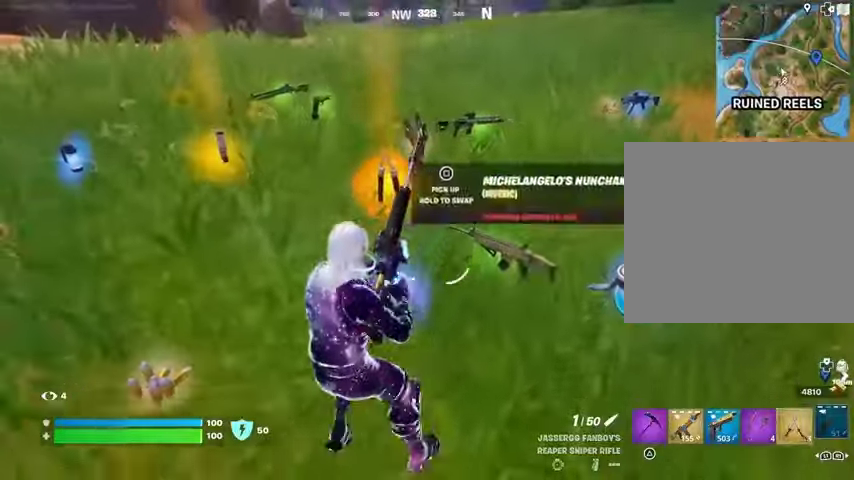
{"buttons": [], "left_stick": "right", "right_stick": "center", "events": [[133, "left_stick", "down"], [433, "left_stick", "right"]]}
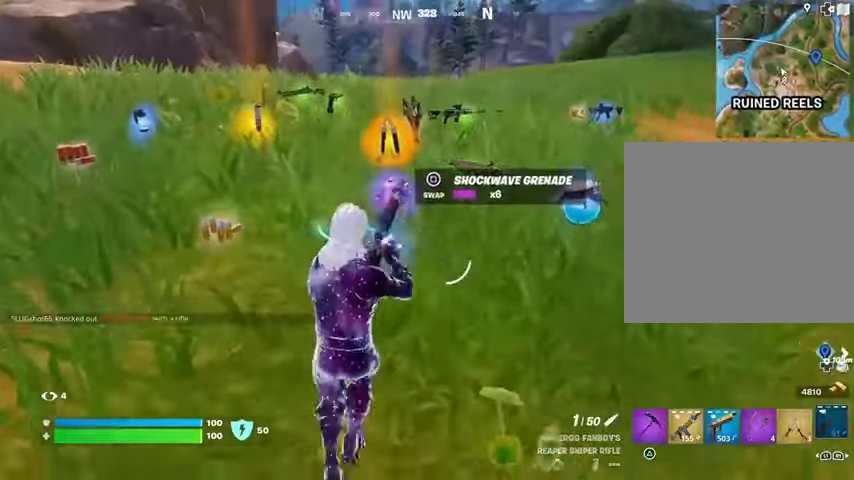
{"buttons": [], "left_stick": "up", "right_stick": "center", "events": [[133, "left_stick", "up-right"], [367, "left_stick", "up"]]}
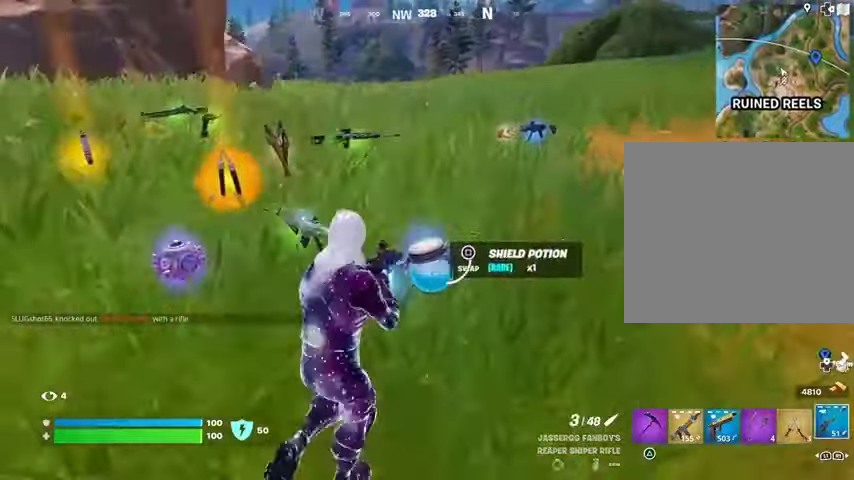
{"buttons": [], "left_stick": "up-right", "right_stick": "center", "events": [[67, "L1", "down"], [100, "L1", "up"], [100, "right_stick", "left"], [233, "right_stick", "right"], [400, "right_stick", "center"], [500, "left_stick", "up-right"]]}
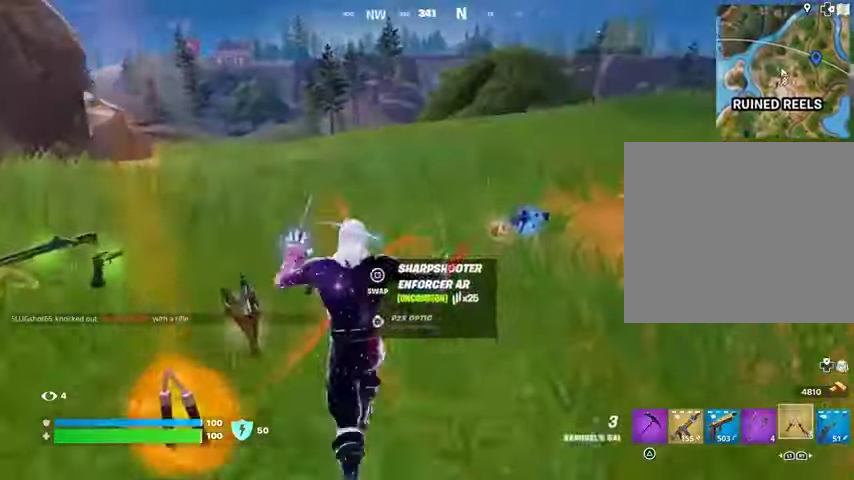
{"buttons": [], "left_stick": "up-right", "right_stick": "center", "events": [[67, "R1", "down"], [167, "R1", "up"], [200, "R1", "down"], [267, "CROSS", "down"], [333, "R1", "up"], [367, "CROSS", "up"]]}
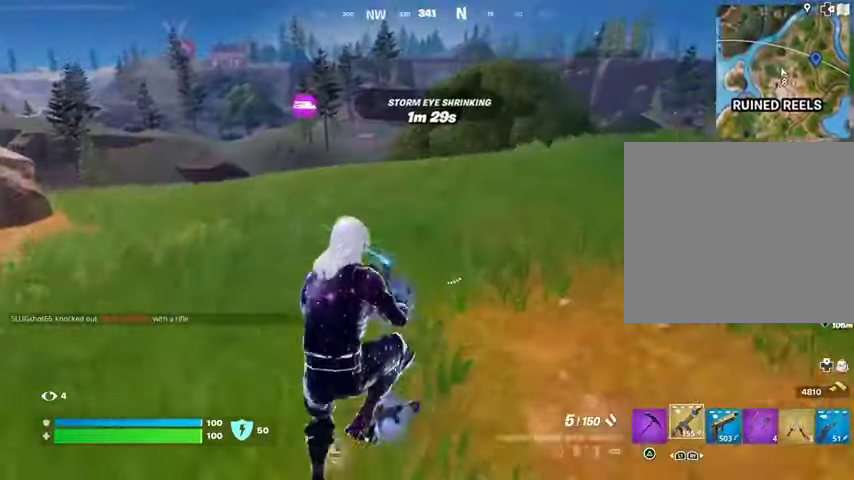
{"buttons": [], "left_stick": "up-right", "right_stick": "left", "events": [[33, "SQUARE", "down"], [100, "SQUARE", "up"], [167, "SQUARE", "down"], [233, "SQUARE", "up"], [433, "right_stick", "left"]]}
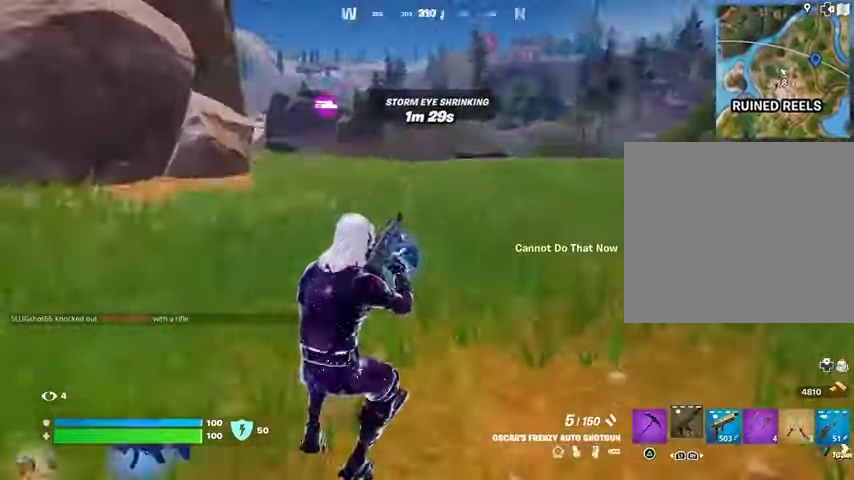
{"buttons": [], "left_stick": "up-right", "right_stick": "center", "events": [[67, "right_stick", "center"], [167, "CROSS", "down"], [233, "CROSS", "up"]]}
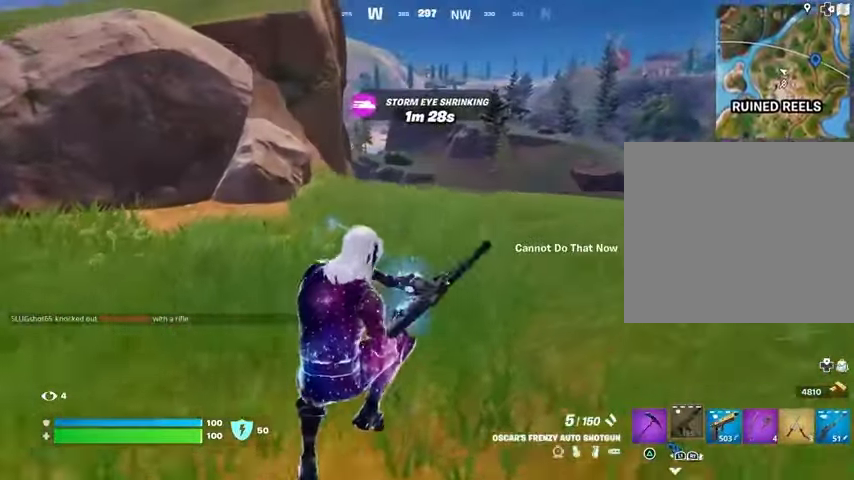
{"buttons": [], "left_stick": "up", "right_stick": "center", "events": [[267, "right_stick", "right"], [433, "left_stick", "up"], [467, "right_stick", "center"]]}
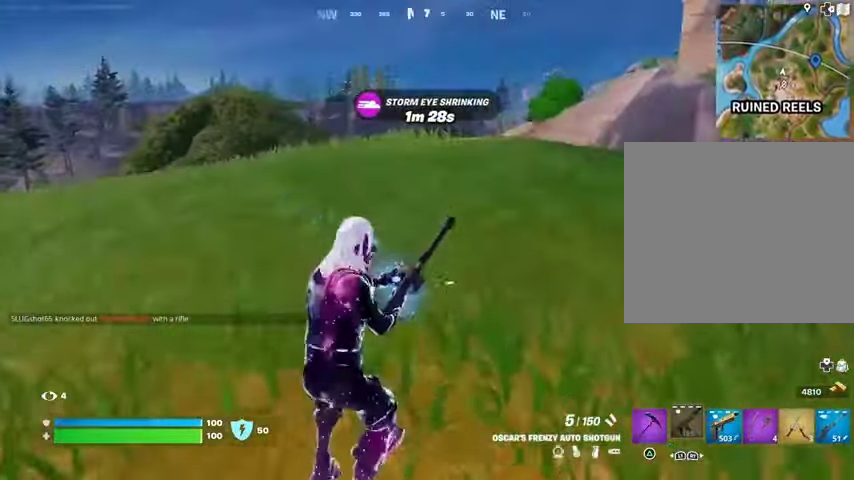
{"buttons": [], "left_stick": "up", "right_stick": "center", "events": []}
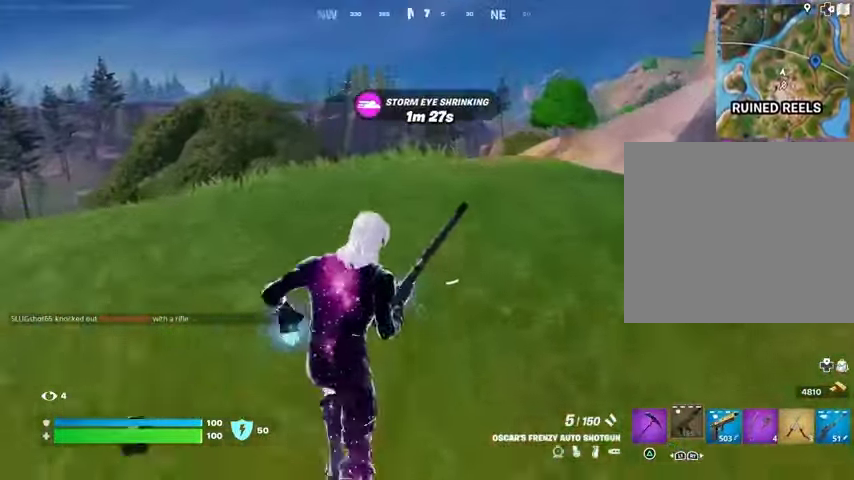
{"buttons": [], "left_stick": "up", "right_stick": "center", "events": [[133, "CROSS", "down"], [200, "CROSS", "up"], [233, "right_stick", "left"], [367, "right_stick", "center"]]}
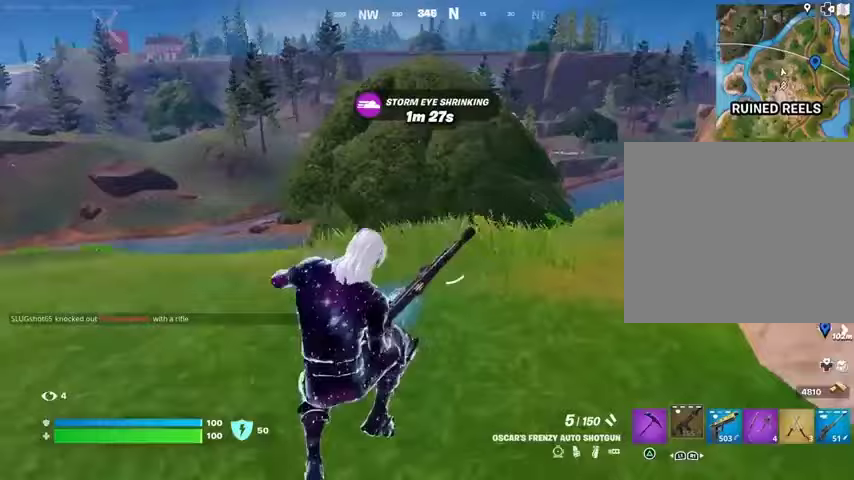
{"buttons": [], "left_stick": "left", "right_stick": "left", "events": [[233, "right_stick", "left"], [400, "left_stick", "left"]]}
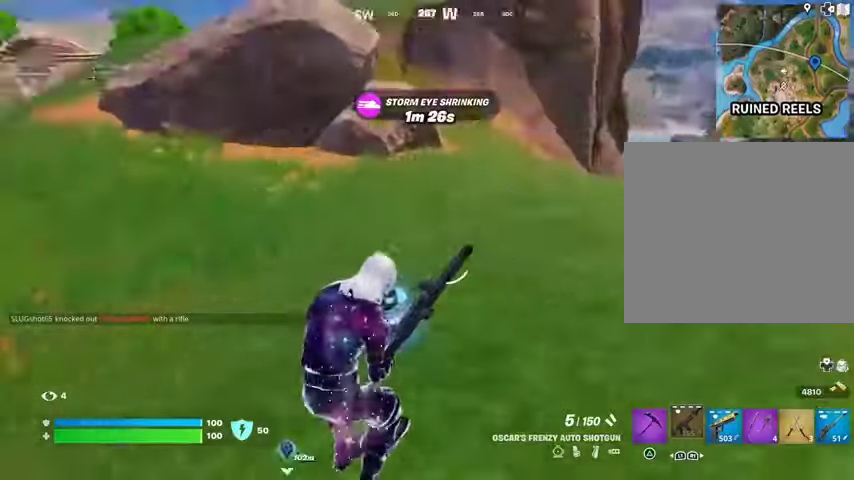
{"buttons": [], "left_stick": "up", "right_stick": "center", "events": [[100, "left_stick", "up"], [200, "right_stick", "center"]]}
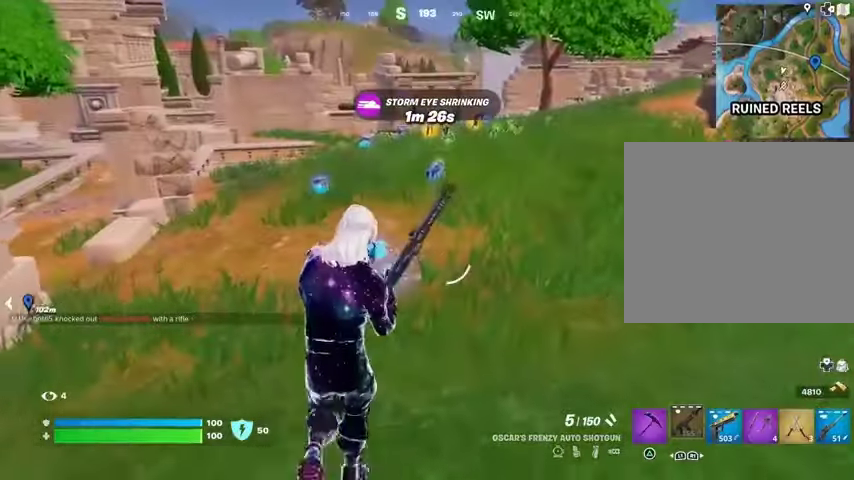
{"buttons": ["CROSS"], "left_stick": "up", "right_stick": "center", "events": [[500, "CROSS", "down"]]}
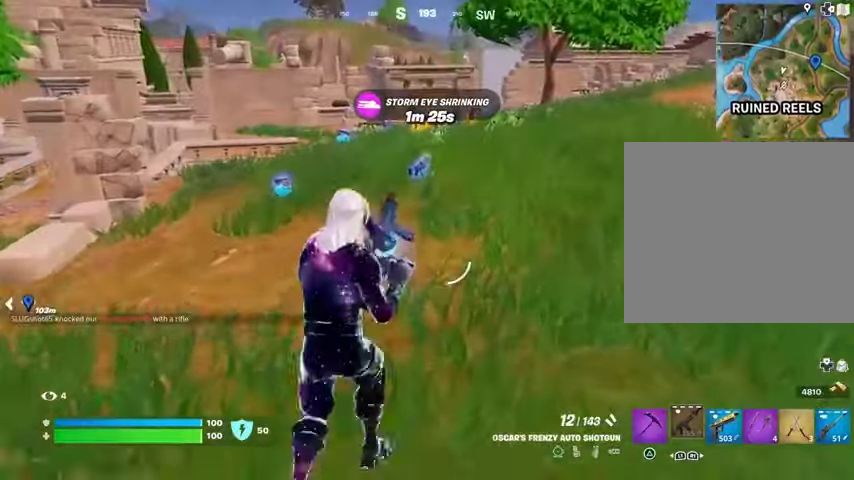
{"buttons": [], "left_stick": "up", "right_stick": "center", "events": [[133, "CROSS", "up"]]}
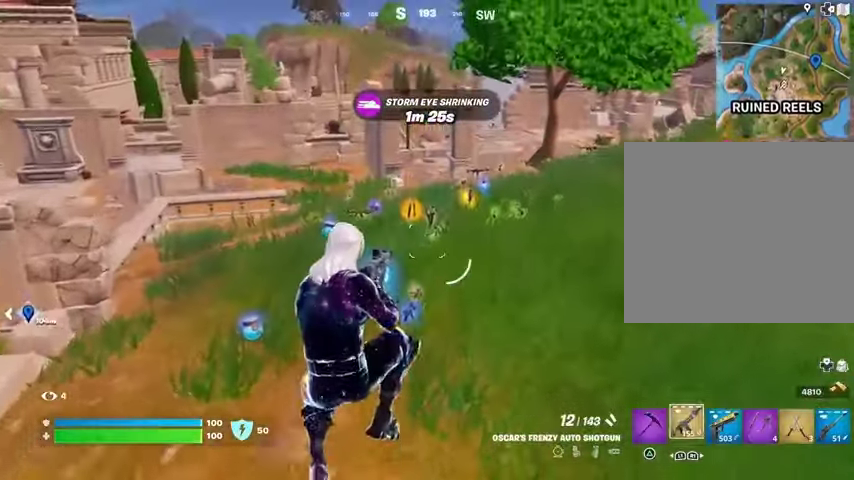
{"buttons": [], "left_stick": "up", "right_stick": "center", "events": [[67, "R1", "down"], [167, "R1", "up"], [400, "CROSS", "down"], [500, "CROSS", "up"]]}
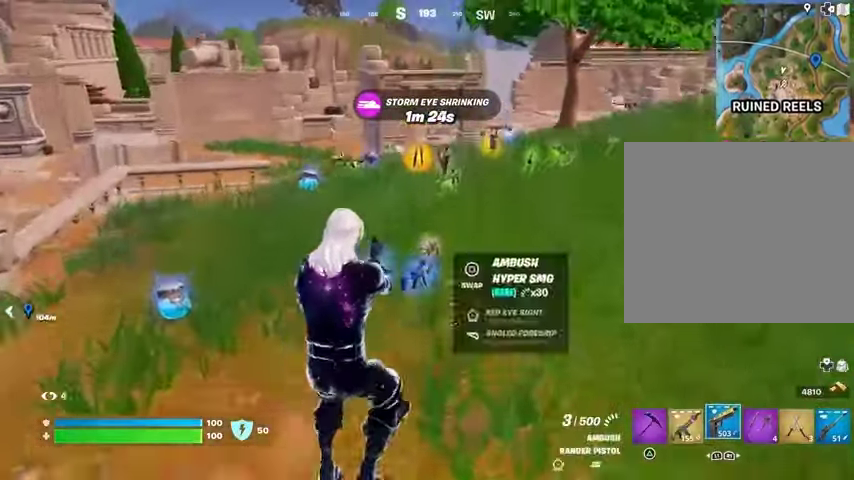
{"buttons": [], "left_stick": "up", "right_stick": "left", "events": [[433, "right_stick", "left"]]}
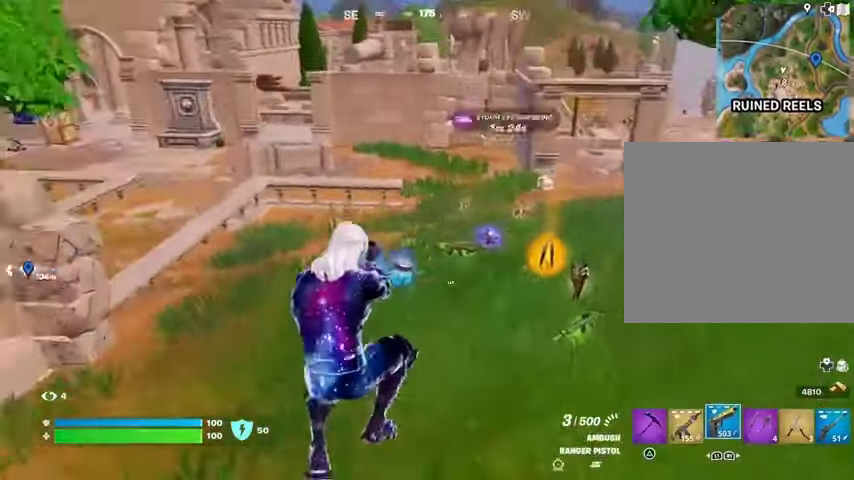
{"buttons": [], "left_stick": "up", "right_stick": "center", "events": [[33, "right_stick", "center"], [100, "L3", "down"], [233, "L3", "up"]]}
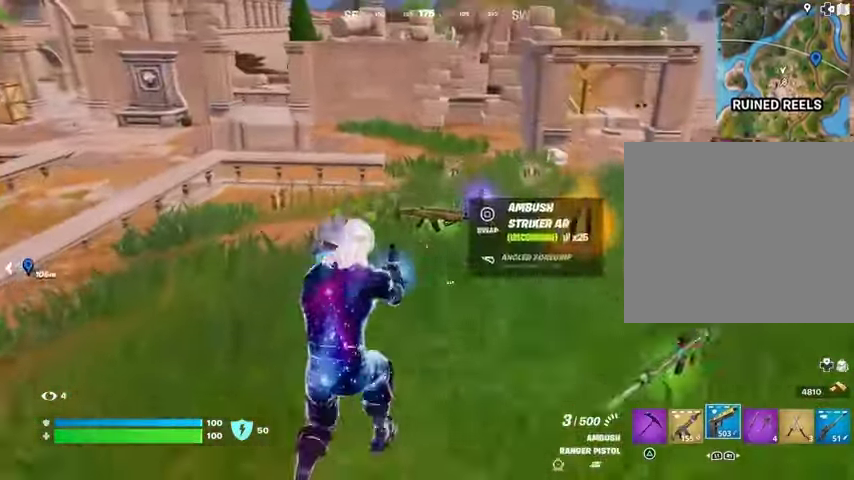
{"buttons": [], "left_stick": "down-left", "right_stick": "center", "events": [[33, "SQUARE", "down"], [67, "SQUARE", "up"], [133, "left_stick", "down-left"], [167, "right_stick", "right"], [467, "right_stick", "center"]]}
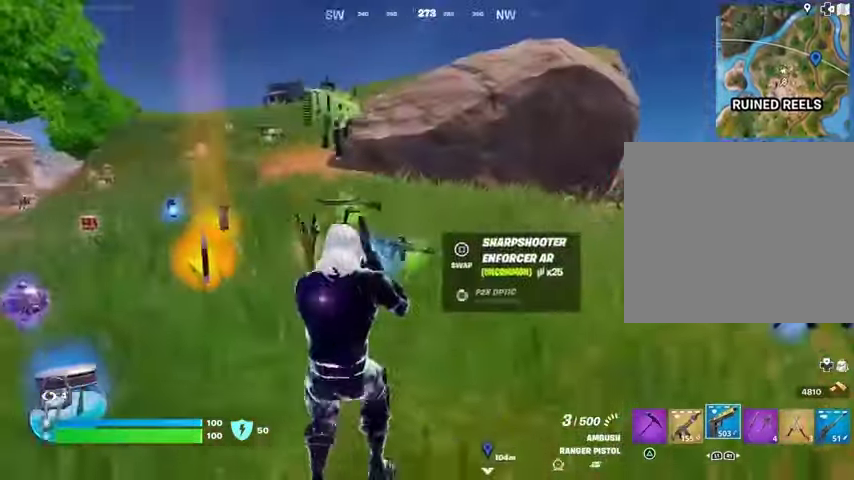
{"buttons": ["L2"], "left_stick": "up-right", "right_stick": "center", "events": [[167, "right_stick", "right"], [200, "left_stick", "down-right"], [267, "left_stick", "right"], [300, "right_stick", "center"], [467, "L2", "down"], [500, "left_stick", "up-right"]]}
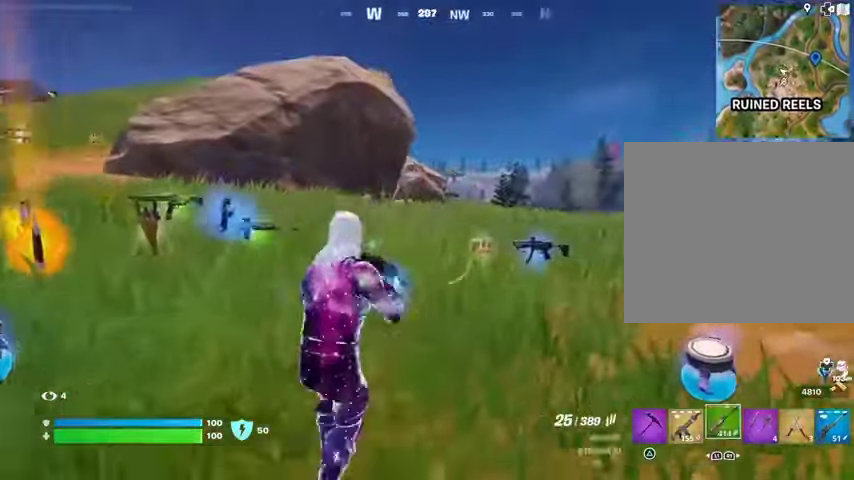
{"buttons": [], "left_stick": "up-left", "right_stick": "down-left", "events": [[67, "right_stick", "up"], [167, "right_stick", "center"], [433, "L2", "up"], [500, "left_stick", "up-left"], [500, "right_stick", "down-left"]]}
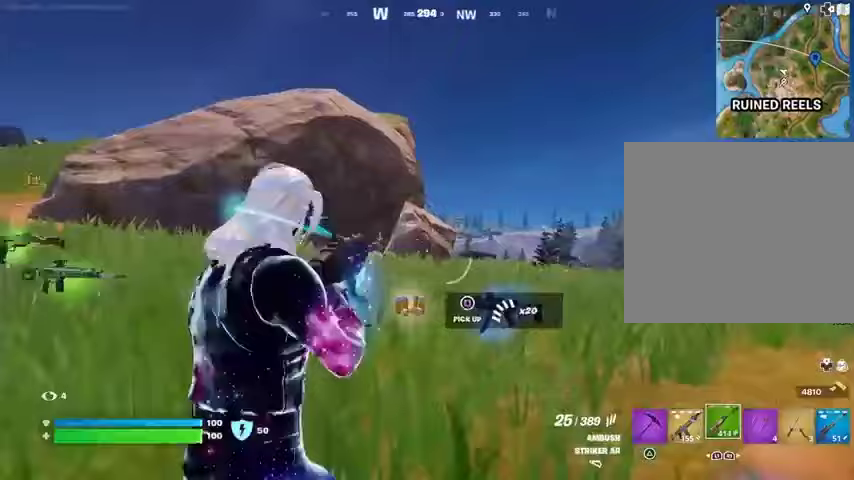
{"buttons": [], "left_stick": "left", "right_stick": "center", "events": [[67, "left_stick", "left"], [200, "right_stick", "center"], [267, "left_stick", "down"], [333, "SQUARE", "down"], [400, "SQUARE", "up"], [433, "left_stick", "left"]]}
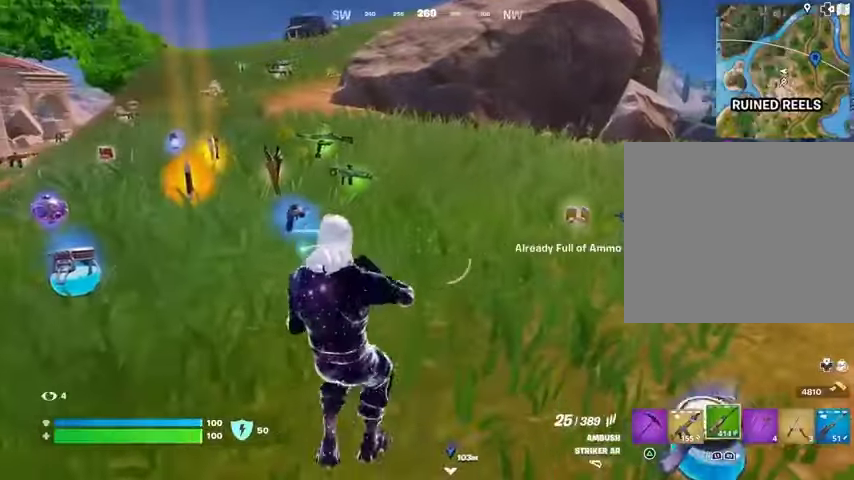
{"buttons": [], "left_stick": "left", "right_stick": "center", "events": []}
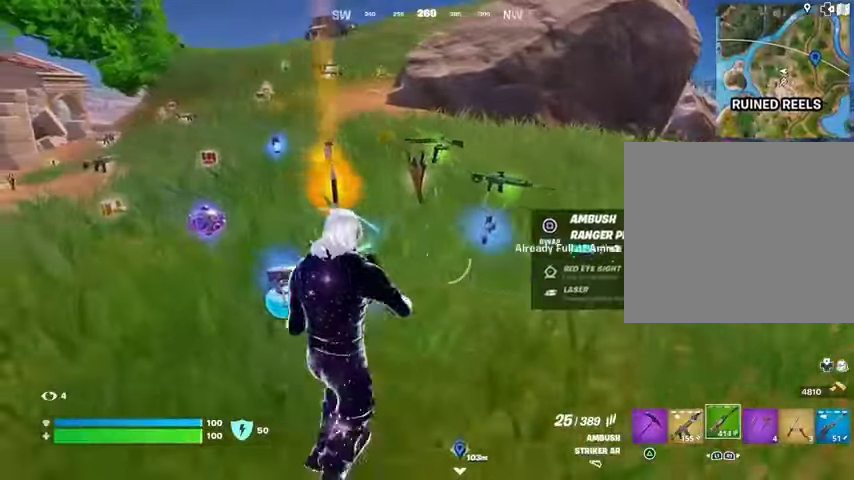
{"buttons": [], "left_stick": "up", "right_stick": "center", "events": [[100, "L1", "down"], [167, "L1", "up"], [167, "TRIANGLE", "down"], [267, "R1", "down"], [267, "TRIANGLE", "up"], [300, "left_stick", "up"], [367, "TRIANGLE", "down"], [400, "R1", "up"], [400, "TRIANGLE", "up"]]}
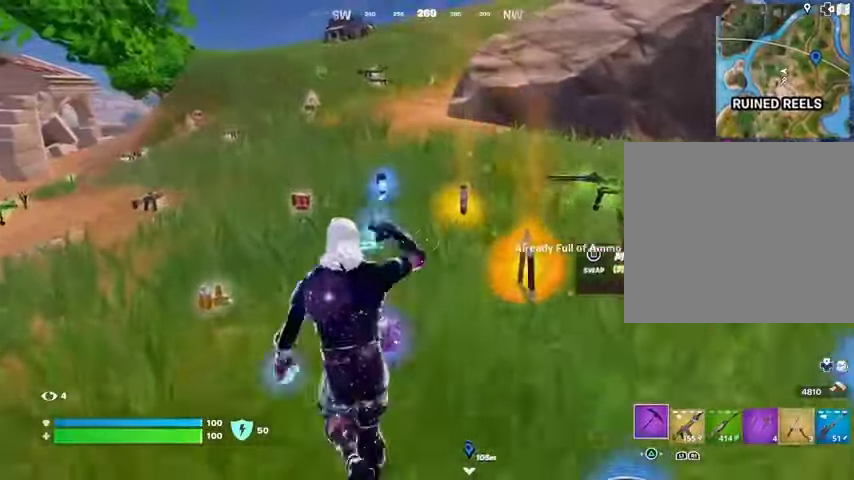
{"buttons": [], "left_stick": "up", "right_stick": "left", "events": [[33, "left_stick", "up-left"], [267, "R1", "down"], [267, "left_stick", "up"], [367, "R1", "up"], [400, "L1", "down"], [400, "right_stick", "left"], [500, "L1", "up"]]}
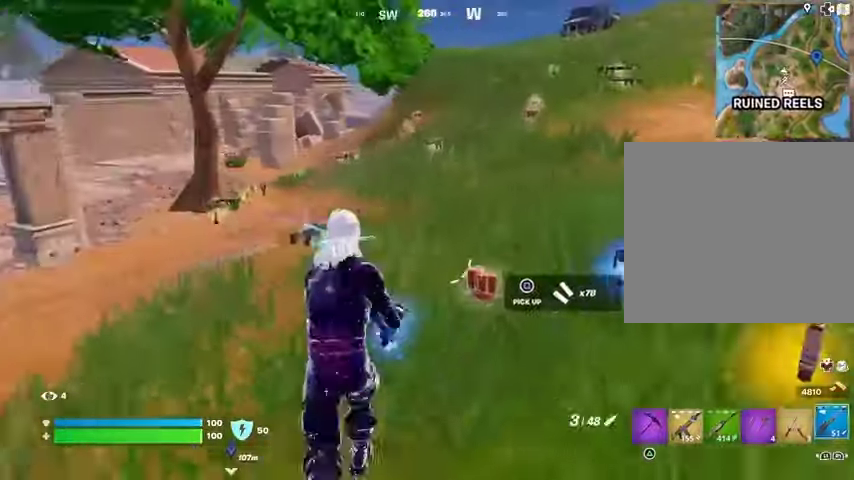
{"buttons": ["L3"], "left_stick": "up-left", "right_stick": "center", "events": [[33, "right_stick", "center"], [67, "L1", "down"], [133, "L1", "up"], [267, "left_stick", "up-left"], [433, "L3", "down"]]}
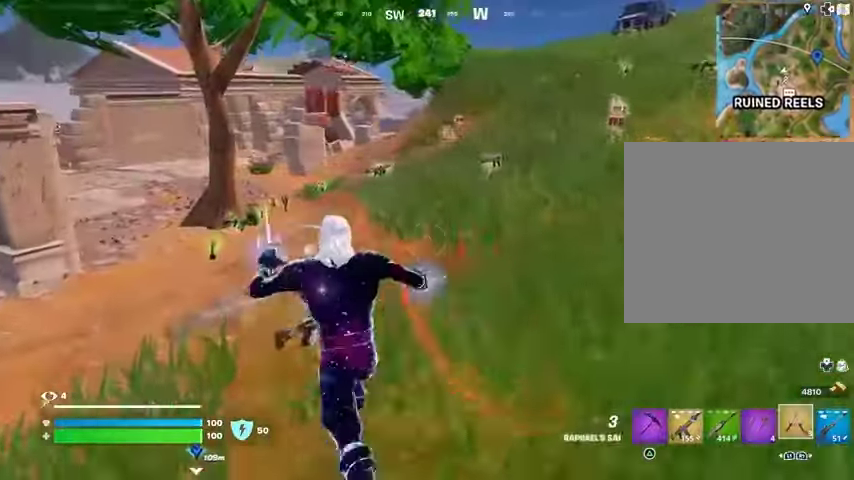
{"buttons": [], "left_stick": "up-right", "right_stick": "right", "events": [[33, "L3", "up"], [233, "left_stick", "up-right"], [233, "right_stick", "left"], [433, "right_stick", "center"], [500, "right_stick", "right"]]}
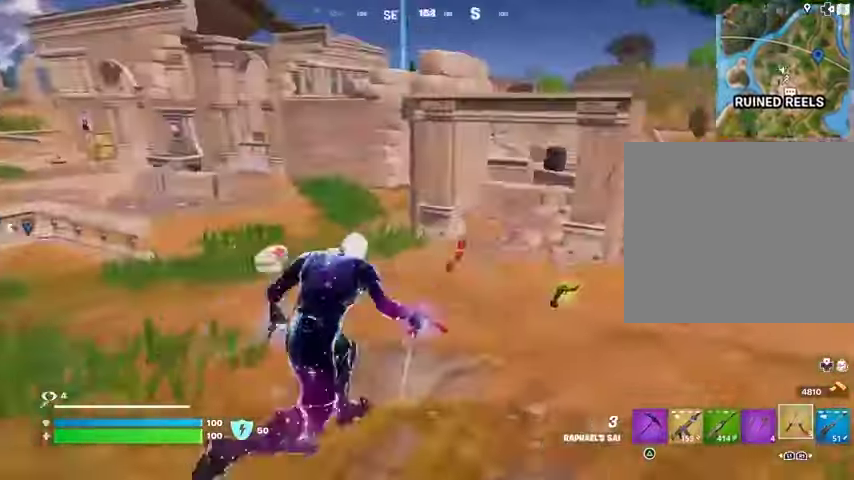
{"buttons": [], "left_stick": "up", "right_stick": "right", "events": [[133, "left_stick", "up"], [200, "right_stick", "center"], [433, "right_stick", "right"]]}
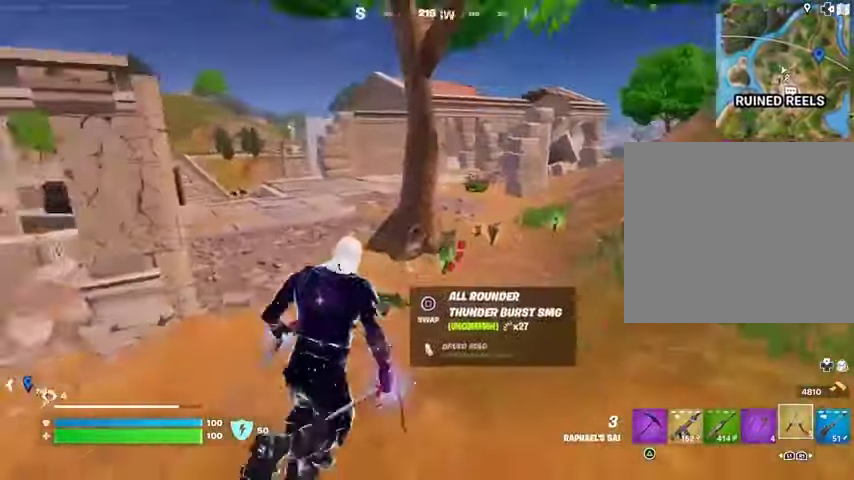
{"buttons": [], "left_stick": "up", "right_stick": "center", "events": [[33, "right_stick", "center"]]}
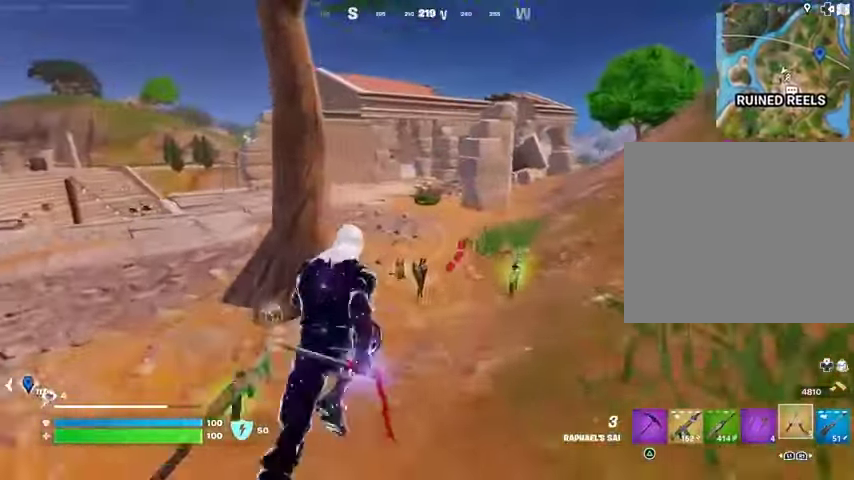
{"buttons": [], "left_stick": "up-right", "right_stick": "center", "events": [[333, "right_stick", "left"], [467, "left_stick", "up-right"], [500, "right_stick", "center"]]}
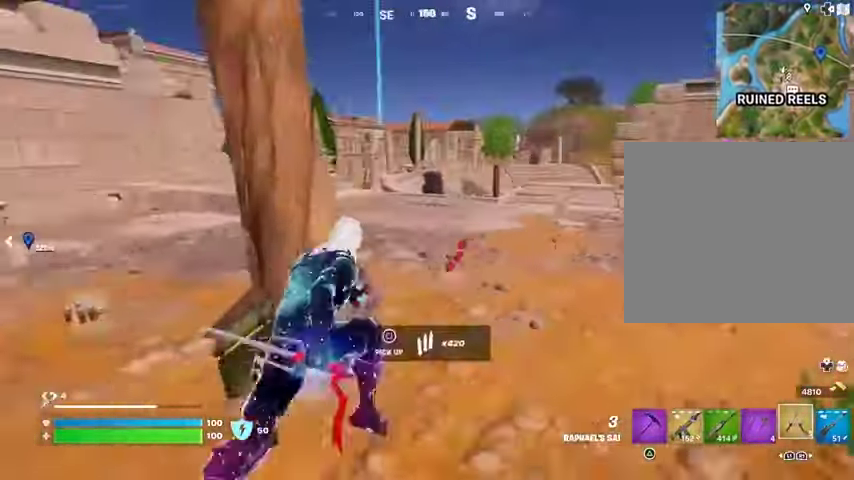
{"buttons": ["CROSS"], "left_stick": "up-right", "right_stick": "center", "events": [[233, "right_stick", "left"], [367, "right_stick", "center"], [433, "CROSS", "down"]]}